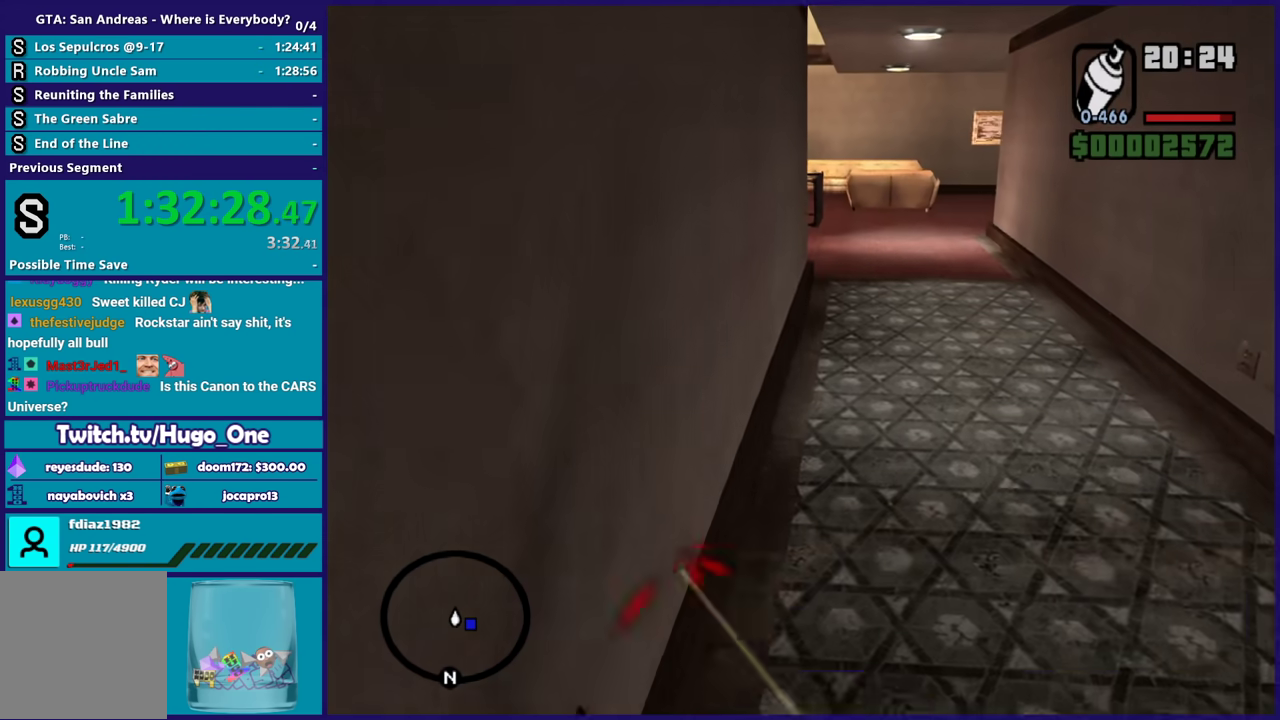
Gameplay with a controller (Xbox layout); each line is a JSON object with the inputs held at the frame after it. "events" lists button and stick changes between this image and that frame as [ms after this image, input, new state], when the widget could be followed in between.
{"buttons": ["L2"], "left_stick": "up", "right_stick": "center", "events": []}
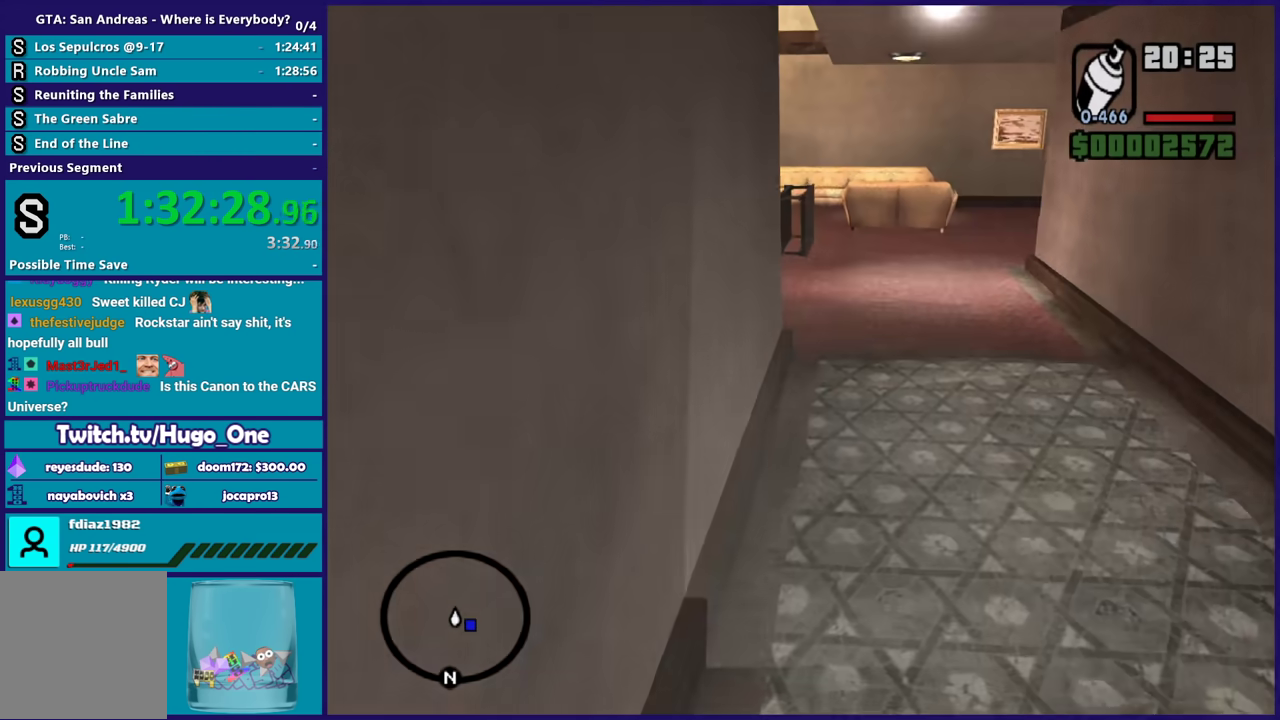
{"buttons": ["L2"], "left_stick": "up", "right_stick": "center", "events": []}
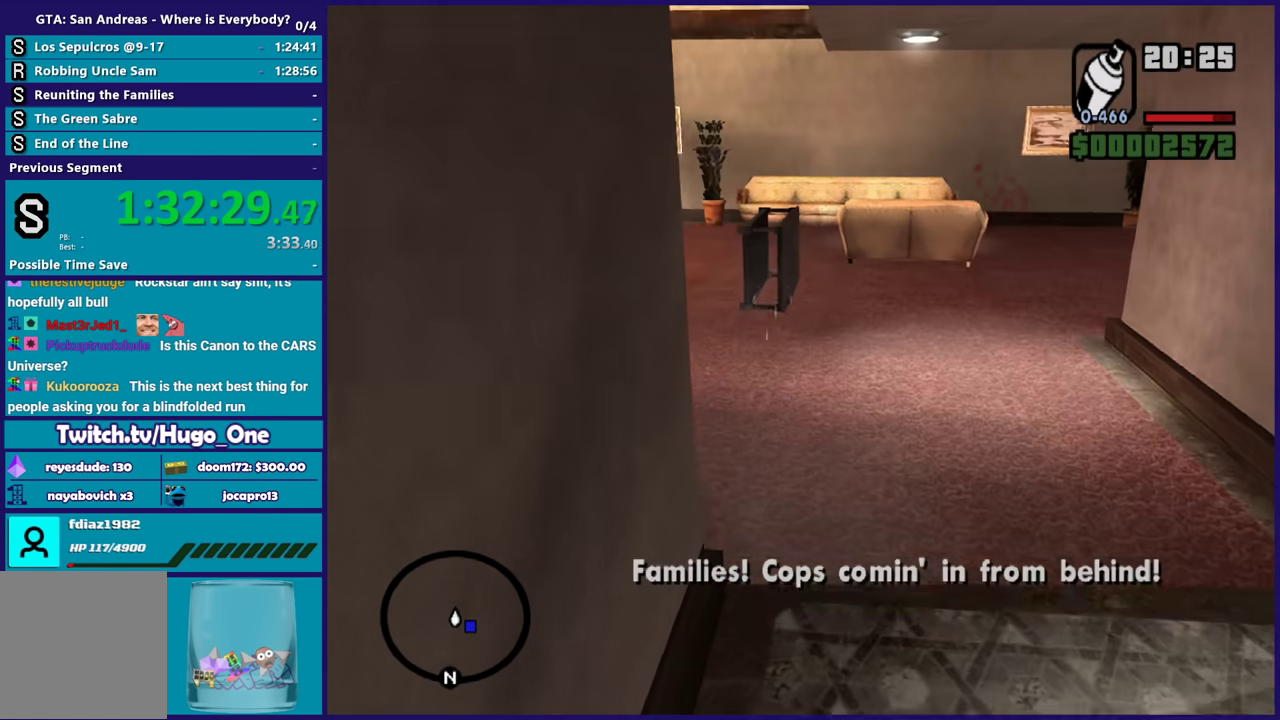
{"buttons": ["L2"], "left_stick": "up", "right_stick": "center", "events": [[133, "right_stick", "left"], [467, "right_stick", "center"]]}
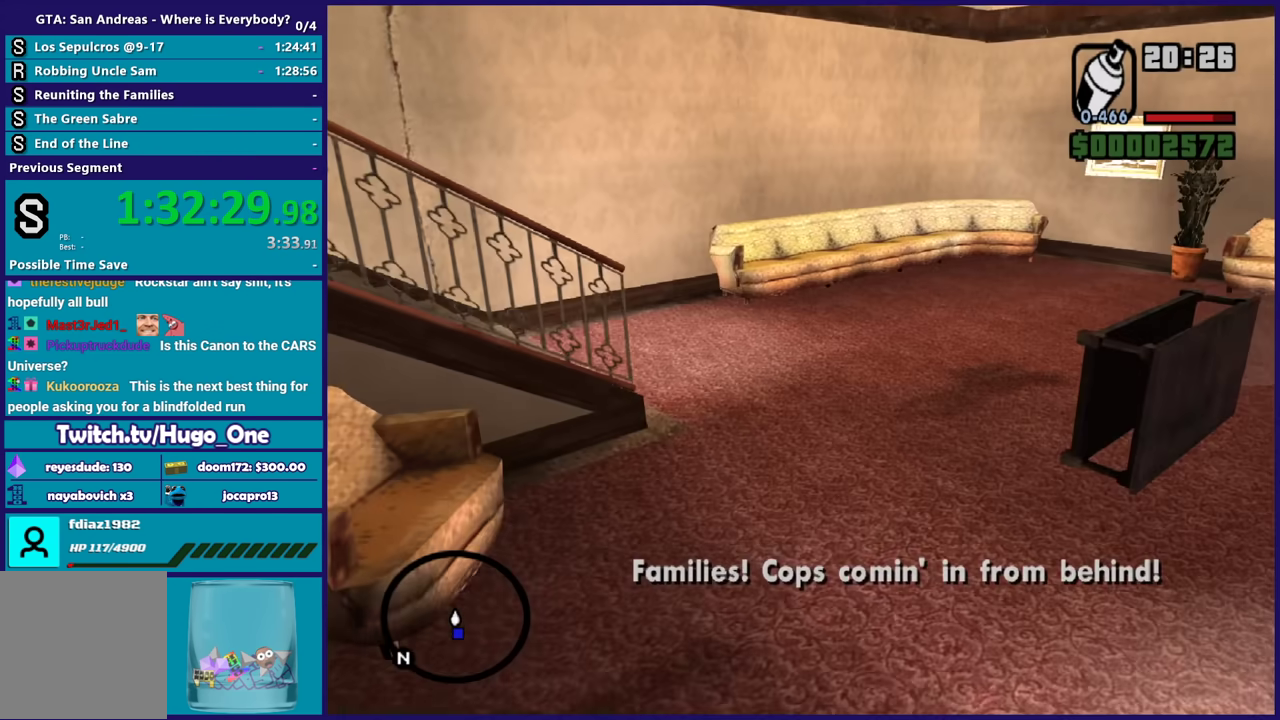
{"buttons": ["L2"], "left_stick": "up-left", "right_stick": "left", "events": [[234, "right_stick", "left"], [267, "left_stick", "up-left"]]}
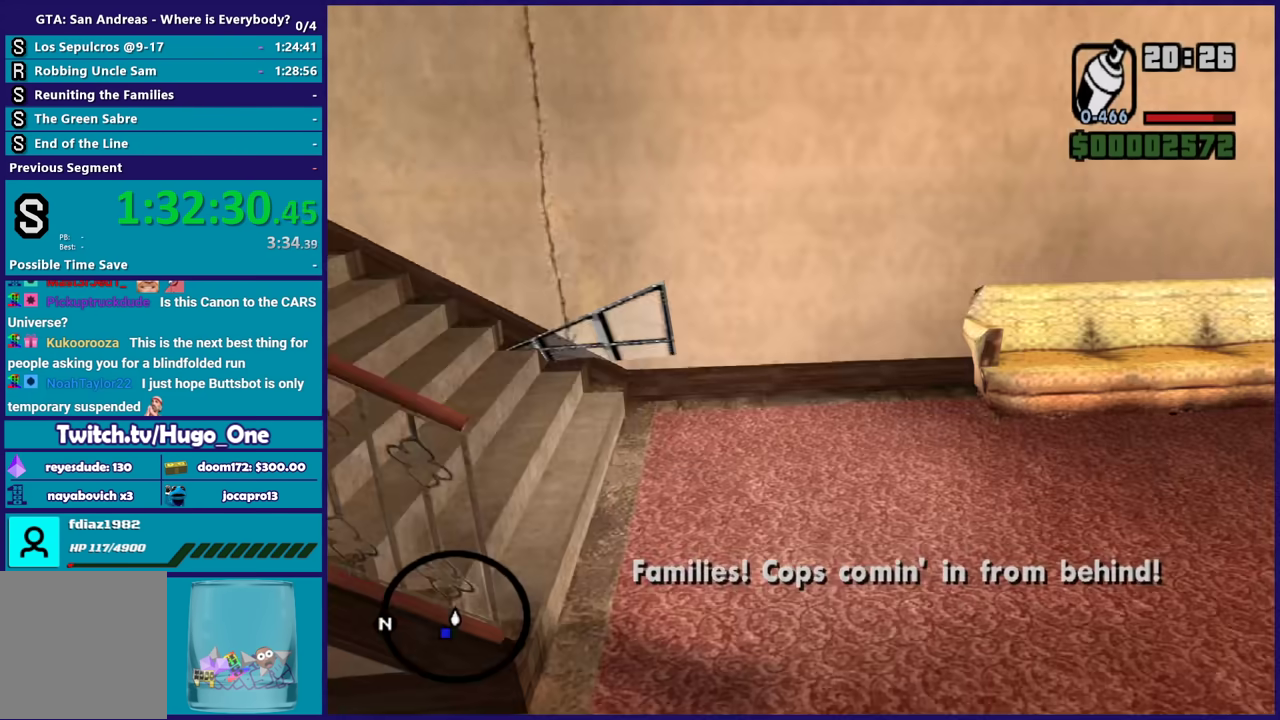
{"buttons": ["L2"], "left_stick": "up-left", "right_stick": "left", "events": [[66, "left_stick", "up"], [233, "left_stick", "up-left"]]}
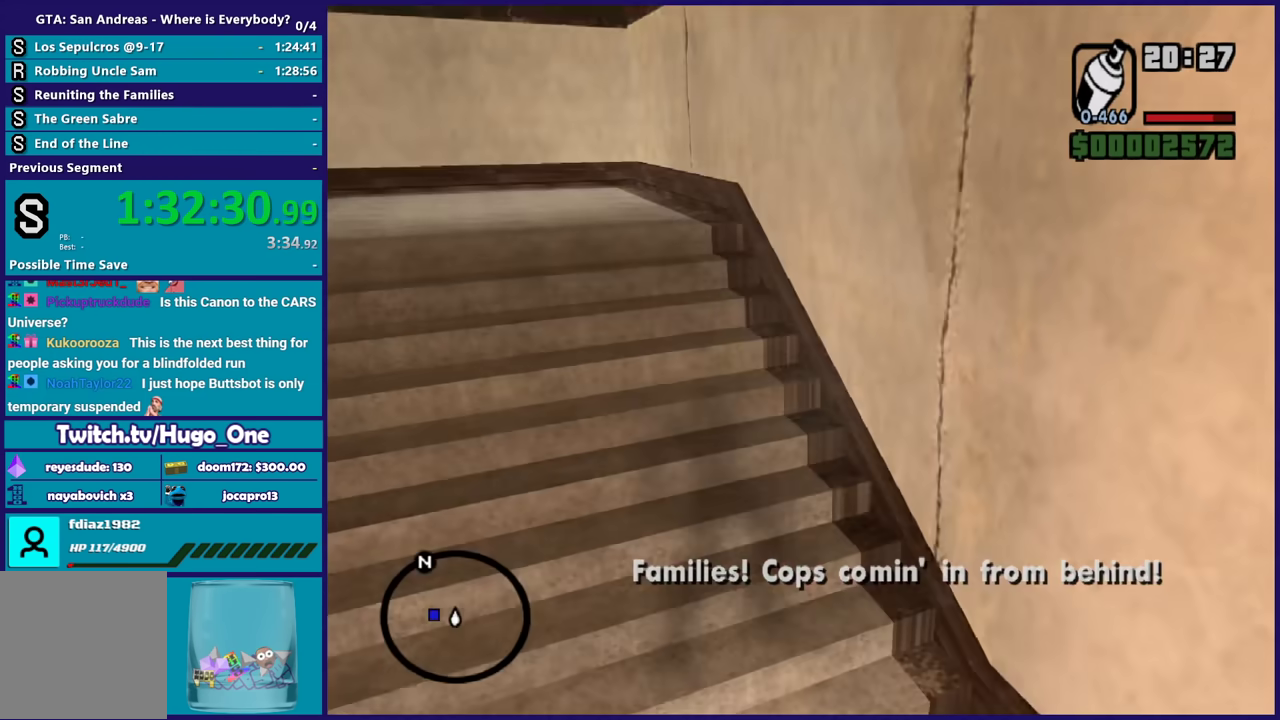
{"buttons": ["L2"], "left_stick": "up", "right_stick": "left", "events": [[234, "left_stick", "up"], [300, "right_stick", "center"], [434, "right_stick", "left"]]}
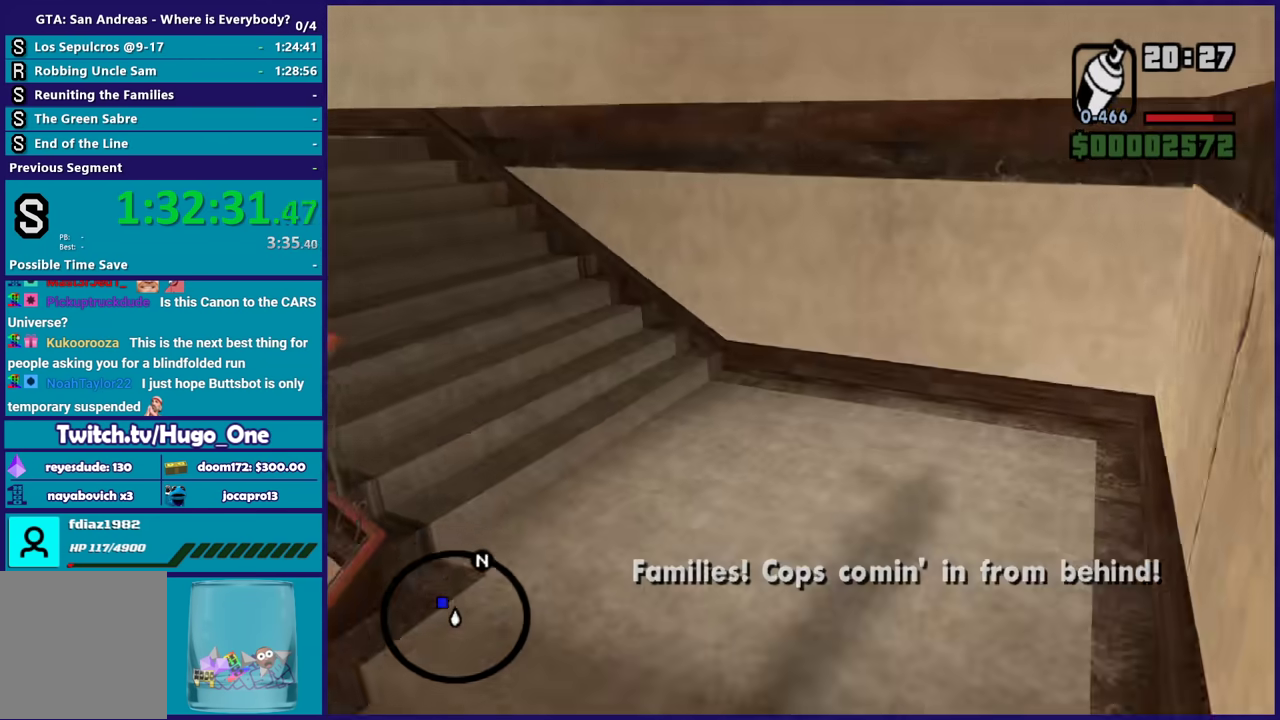
{"buttons": ["L2"], "left_stick": "up", "right_stick": "left", "events": []}
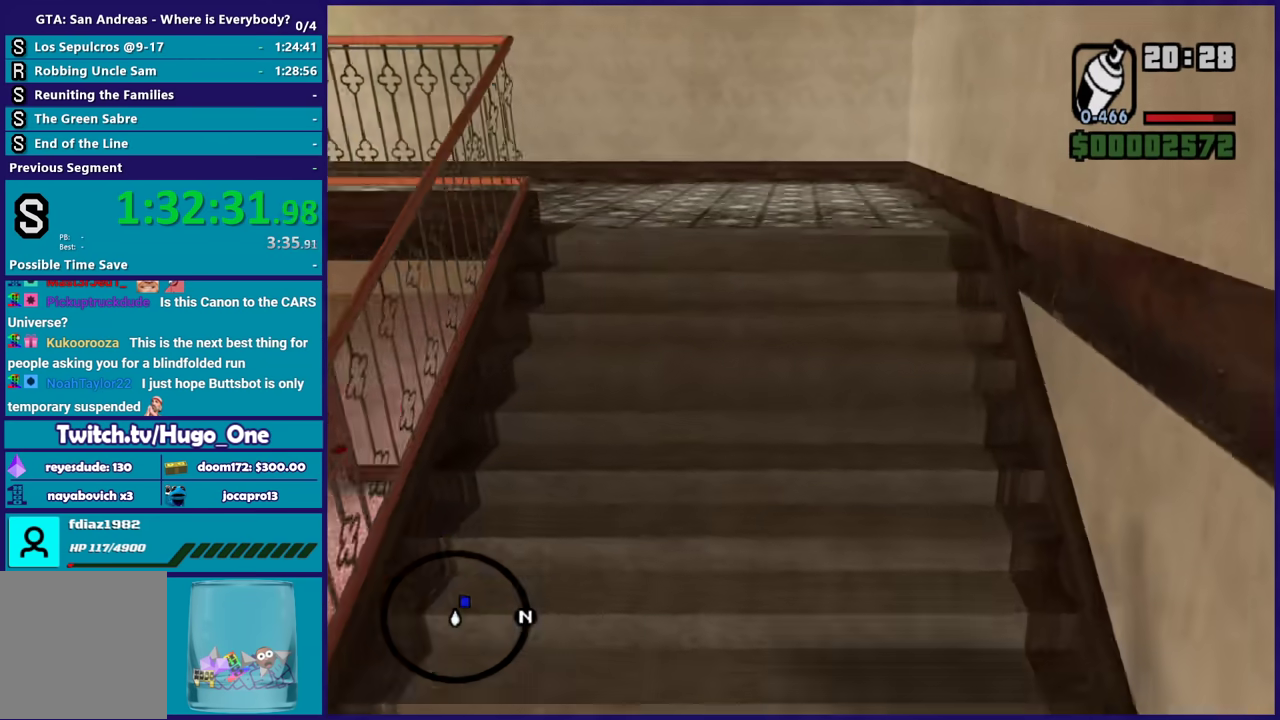
{"buttons": ["L2"], "left_stick": "up", "right_stick": "left", "events": [[100, "right_stick", "center"], [401, "right_stick", "left"]]}
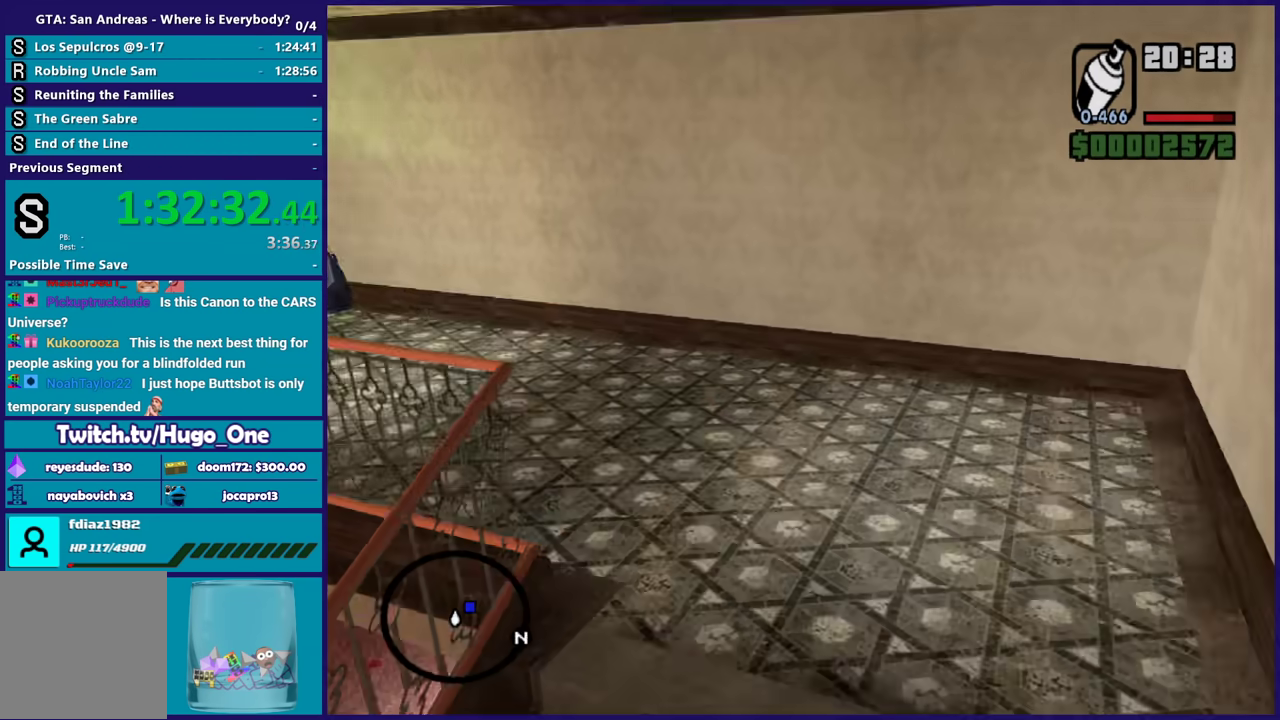
{"buttons": ["L2"], "left_stick": "up-left", "right_stick": "center", "events": [[200, "left_stick", "up-left"], [500, "right_stick", "center"]]}
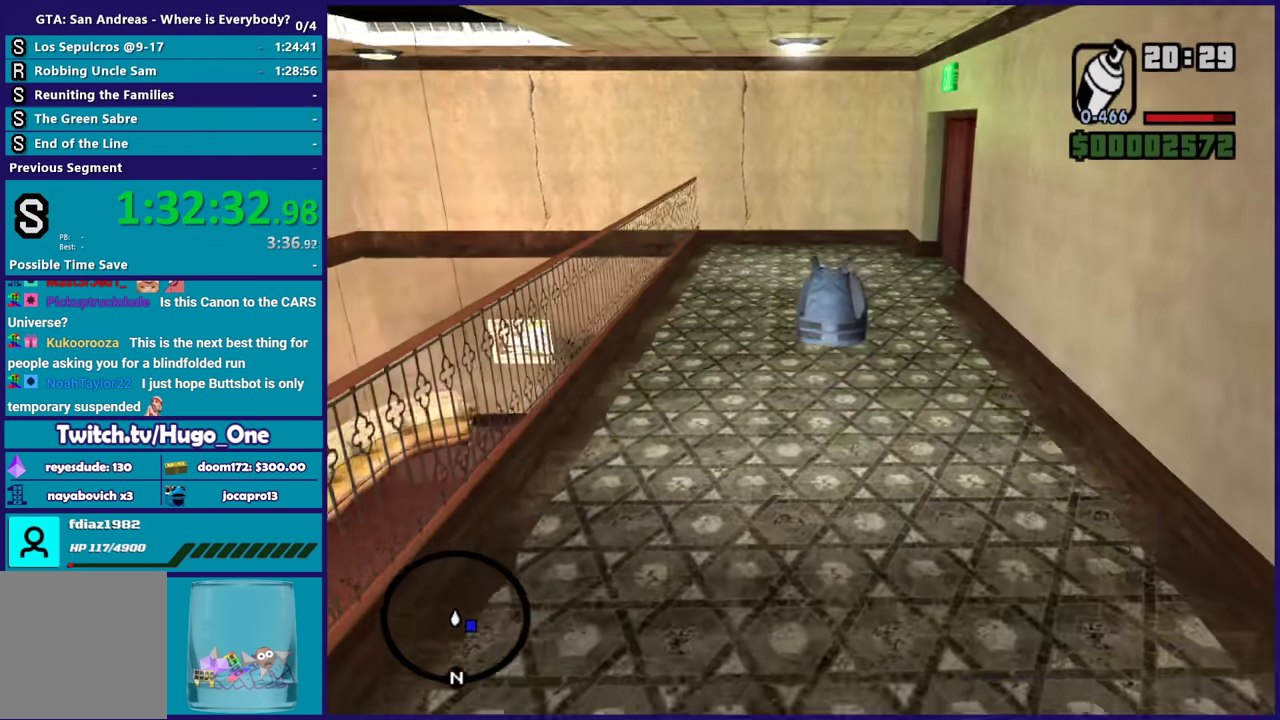
{"buttons": ["L2"], "left_stick": "up-right", "right_stick": "right", "events": [[33, "left_stick", "up"], [367, "left_stick", "up-right"], [434, "right_stick", "right"]]}
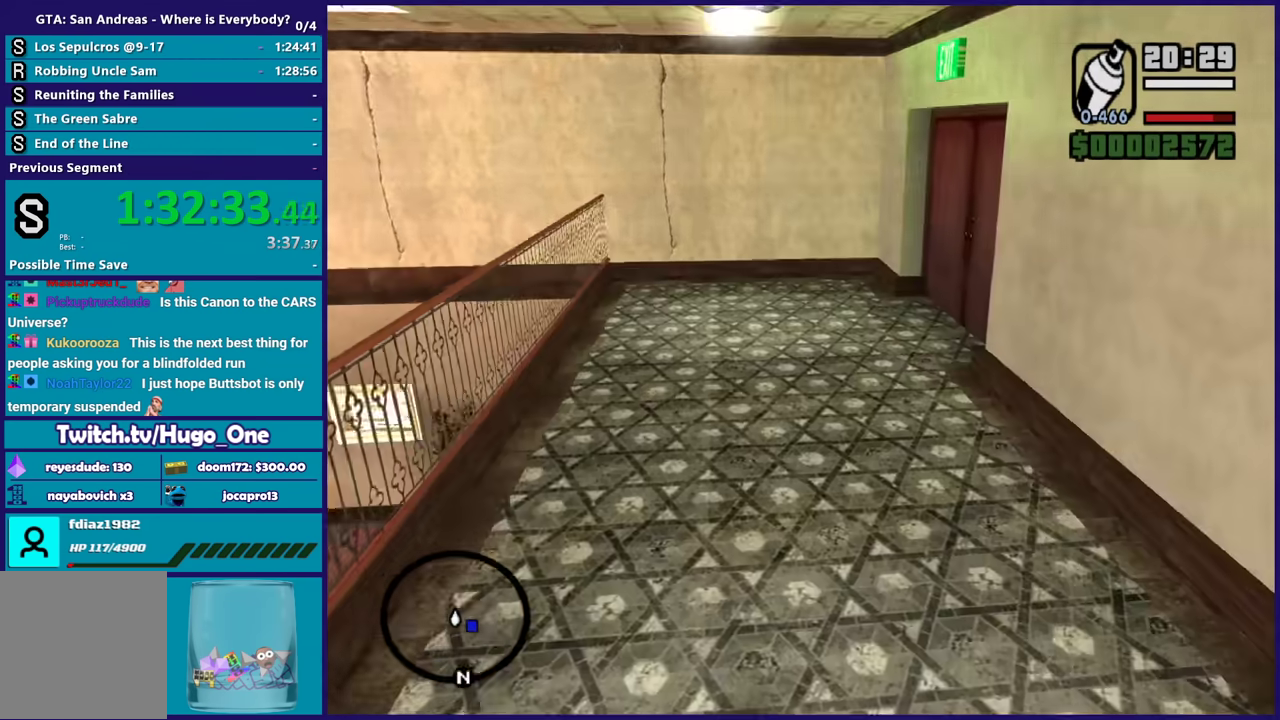
{"buttons": ["L2"], "left_stick": "up-right", "right_stick": "right", "events": []}
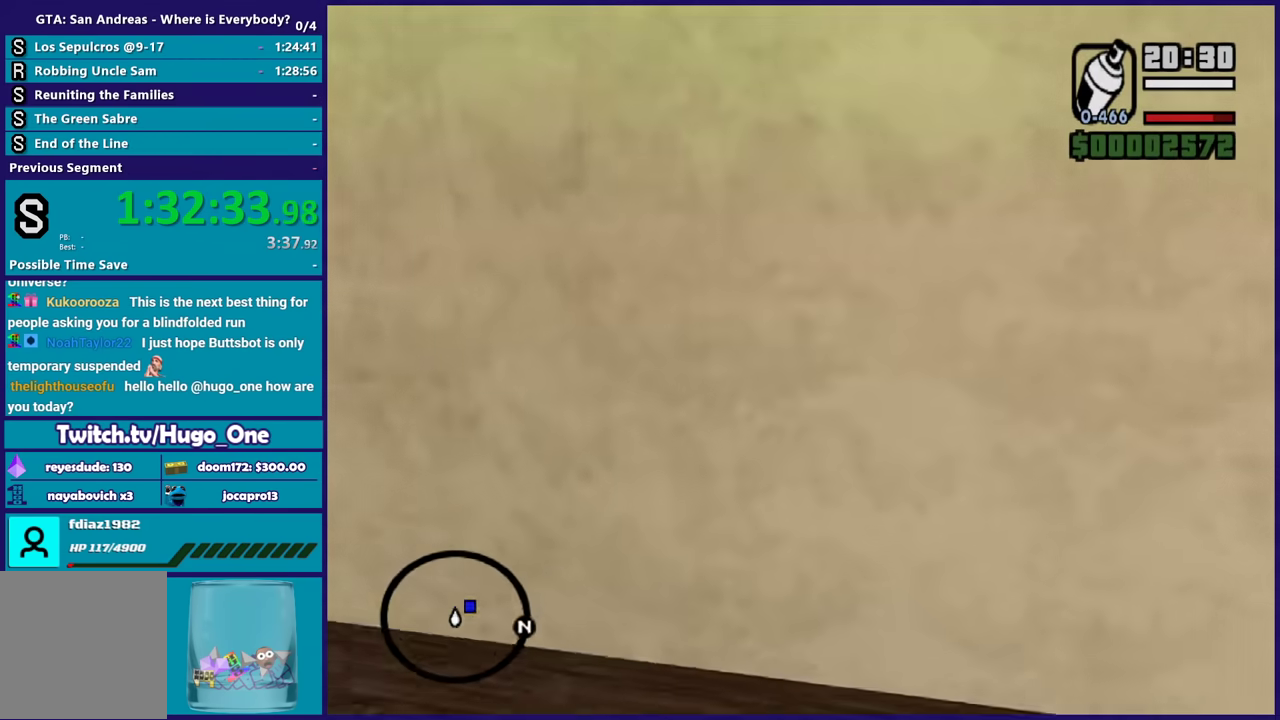
{"buttons": ["L2"], "left_stick": "up", "right_stick": "right", "events": [[367, "left_stick", "up"]]}
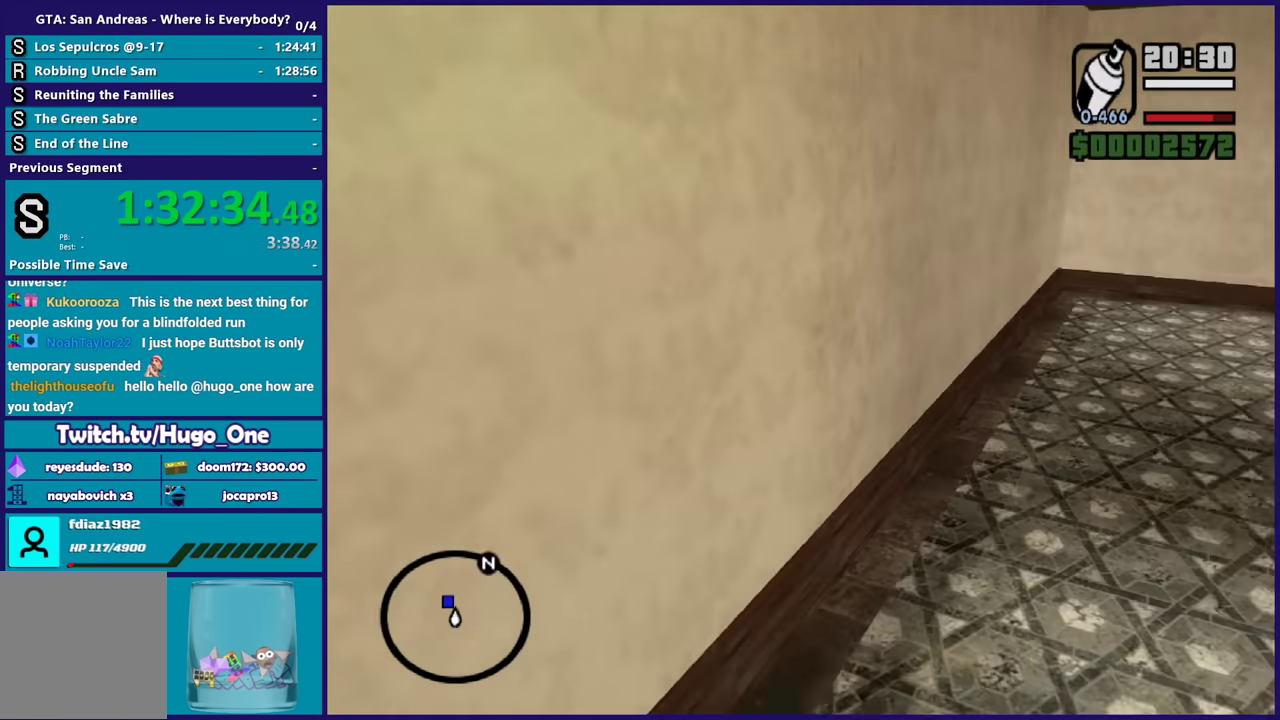
{"buttons": ["L2"], "left_stick": "up", "right_stick": "center", "events": [[400, "right_stick", "center"]]}
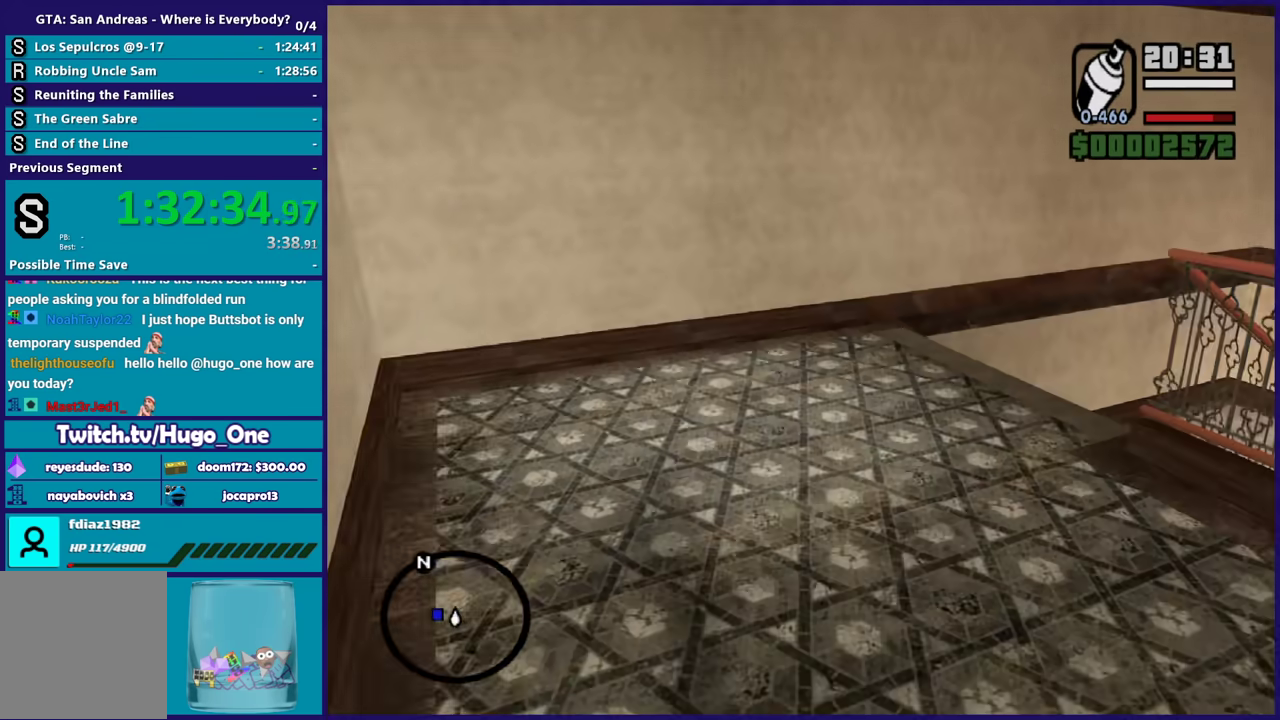
{"buttons": ["L2"], "left_stick": "up", "right_stick": "right", "events": [[334, "right_stick", "right"]]}
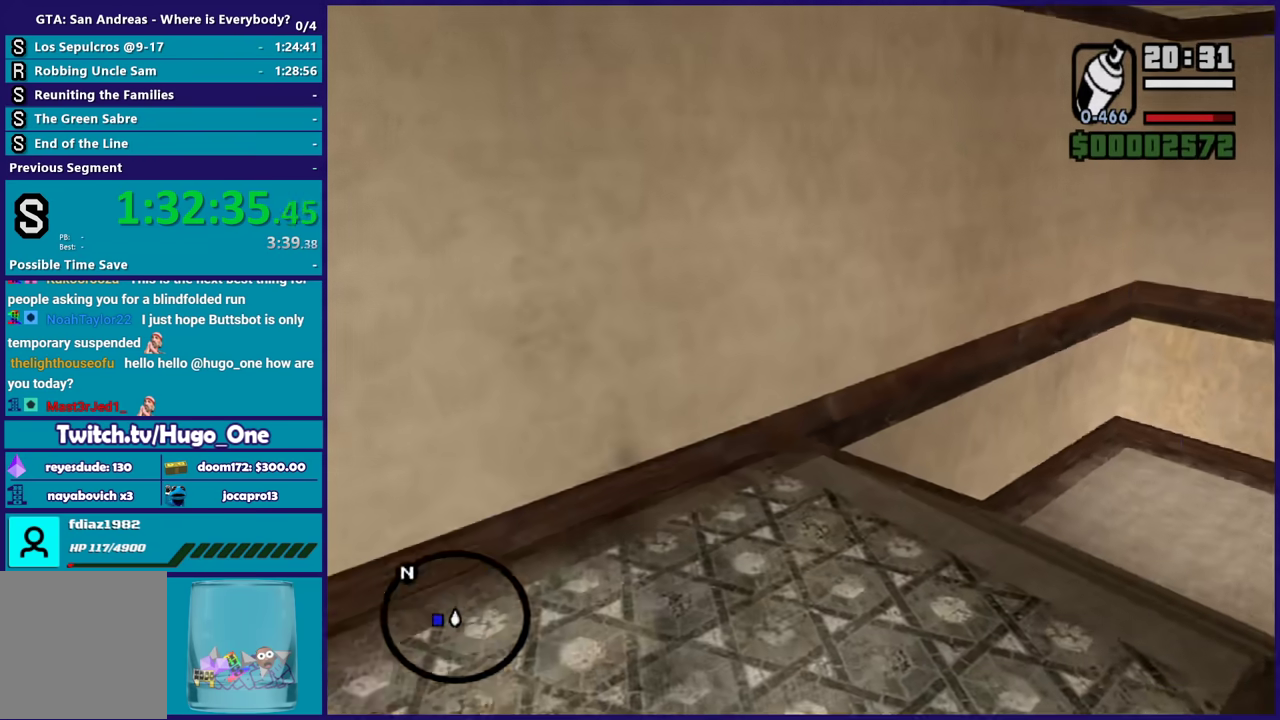
{"buttons": ["L2"], "left_stick": "up", "right_stick": "right", "events": [[133, "right_stick", "center"], [233, "right_stick", "right"]]}
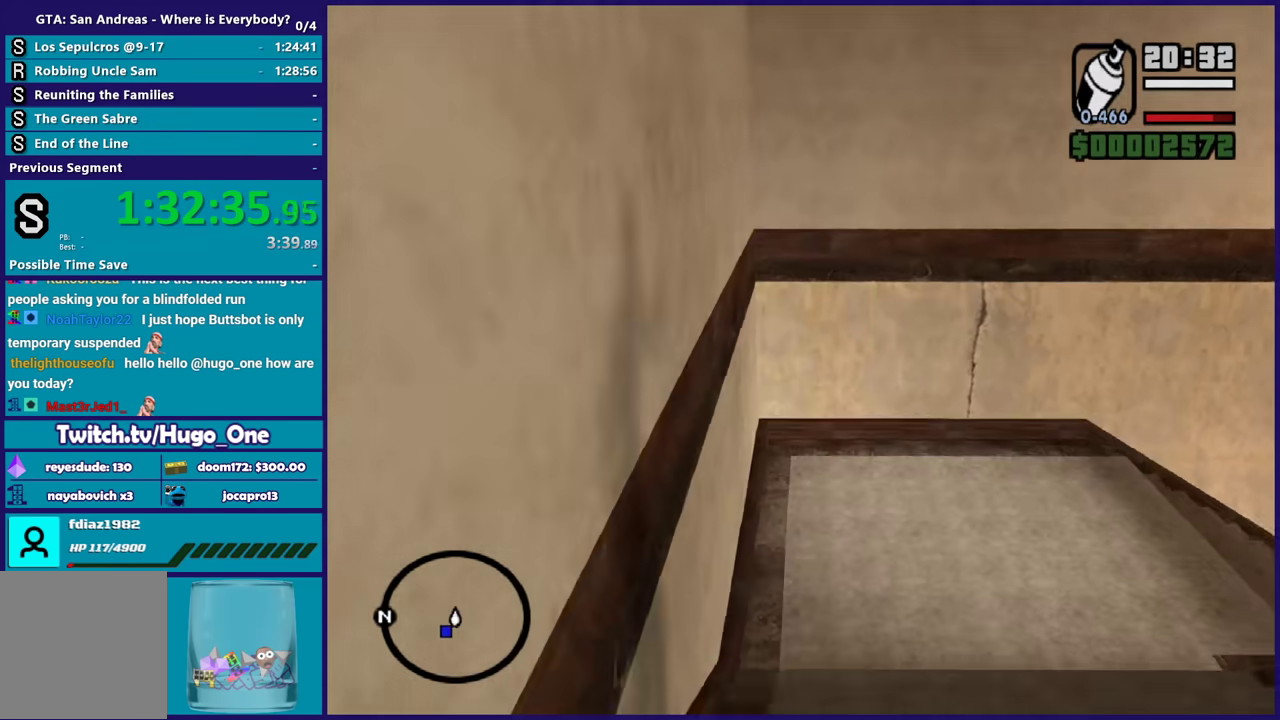
{"buttons": ["L2"], "left_stick": "up", "right_stick": "right", "events": [[267, "right_stick", "center"], [434, "right_stick", "right"]]}
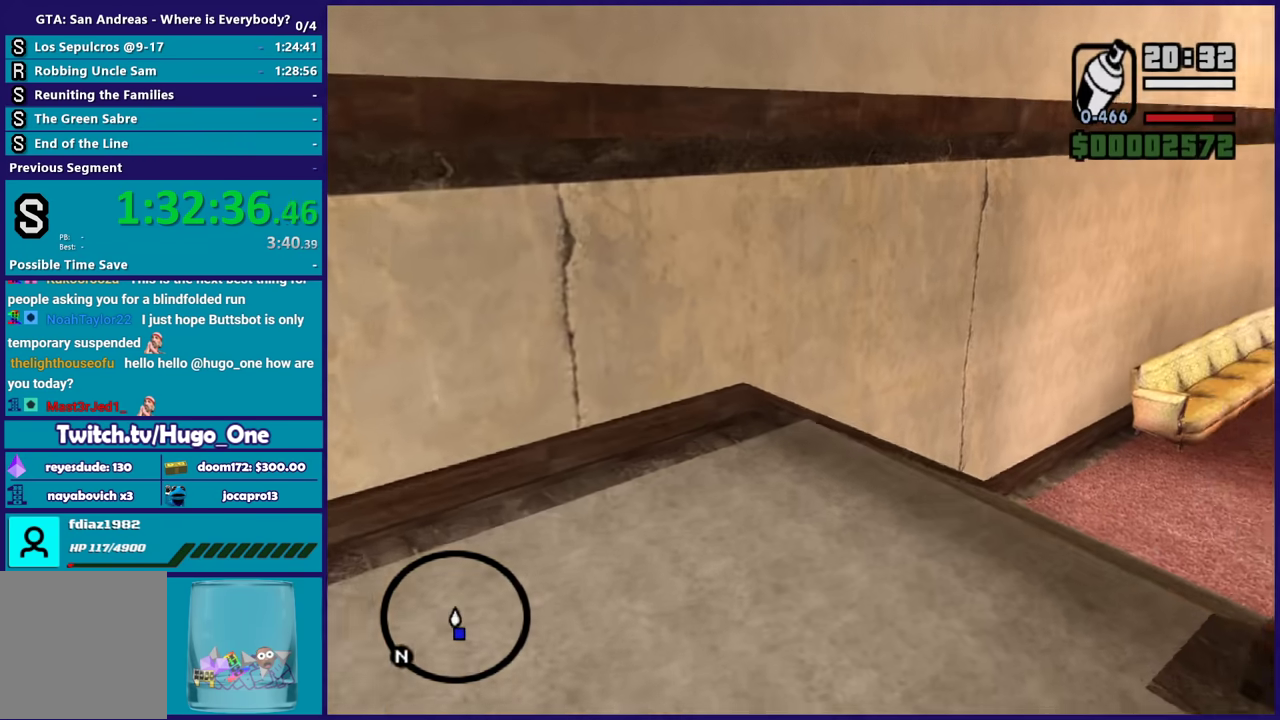
{"buttons": ["L2"], "left_stick": "up", "right_stick": "center", "events": [[467, "right_stick", "center"]]}
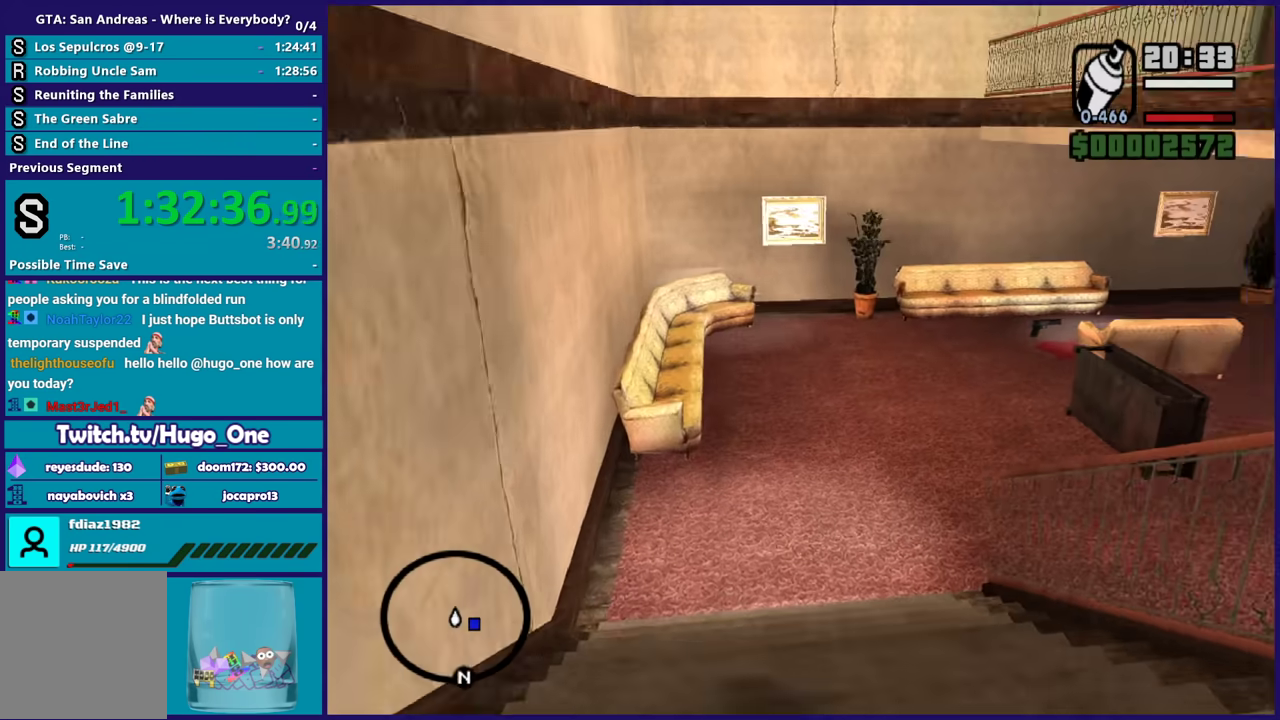
{"buttons": ["L2"], "left_stick": "up", "right_stick": "right", "events": [[167, "right_stick", "right"]]}
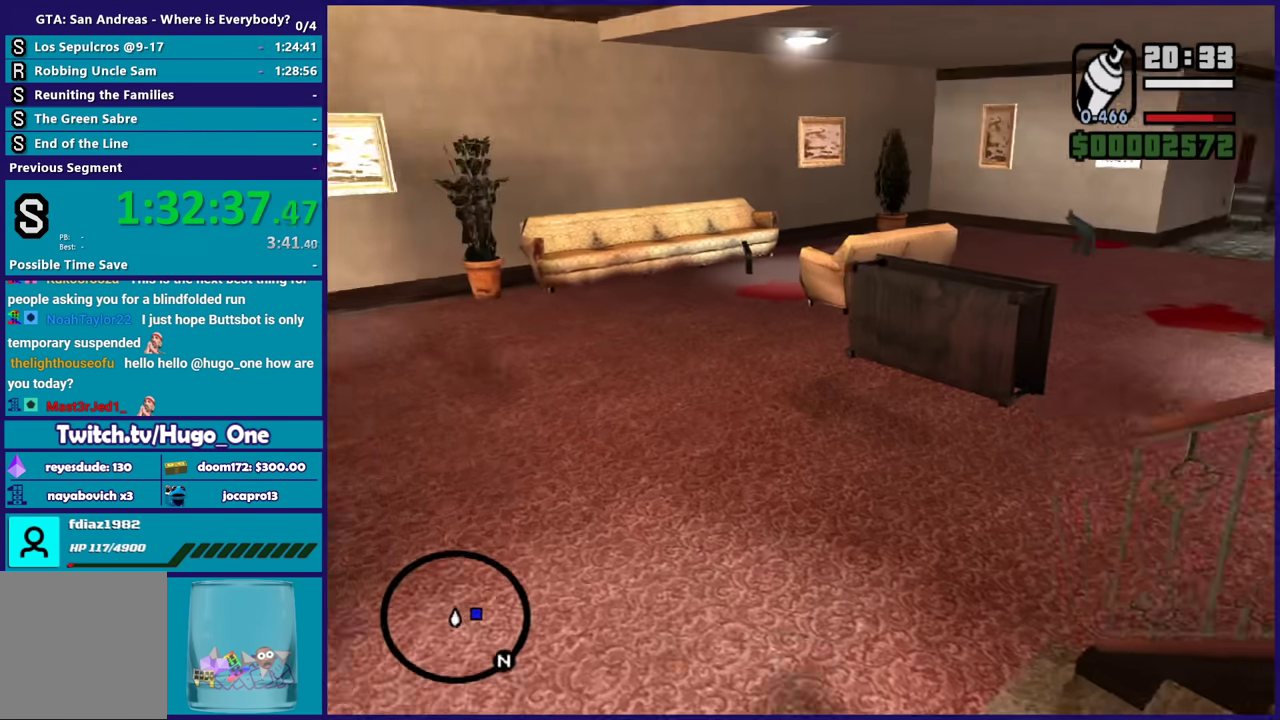
{"buttons": ["L2"], "left_stick": "up", "right_stick": "center", "events": [[100, "right_stick", "up-right"], [500, "right_stick", "center"]]}
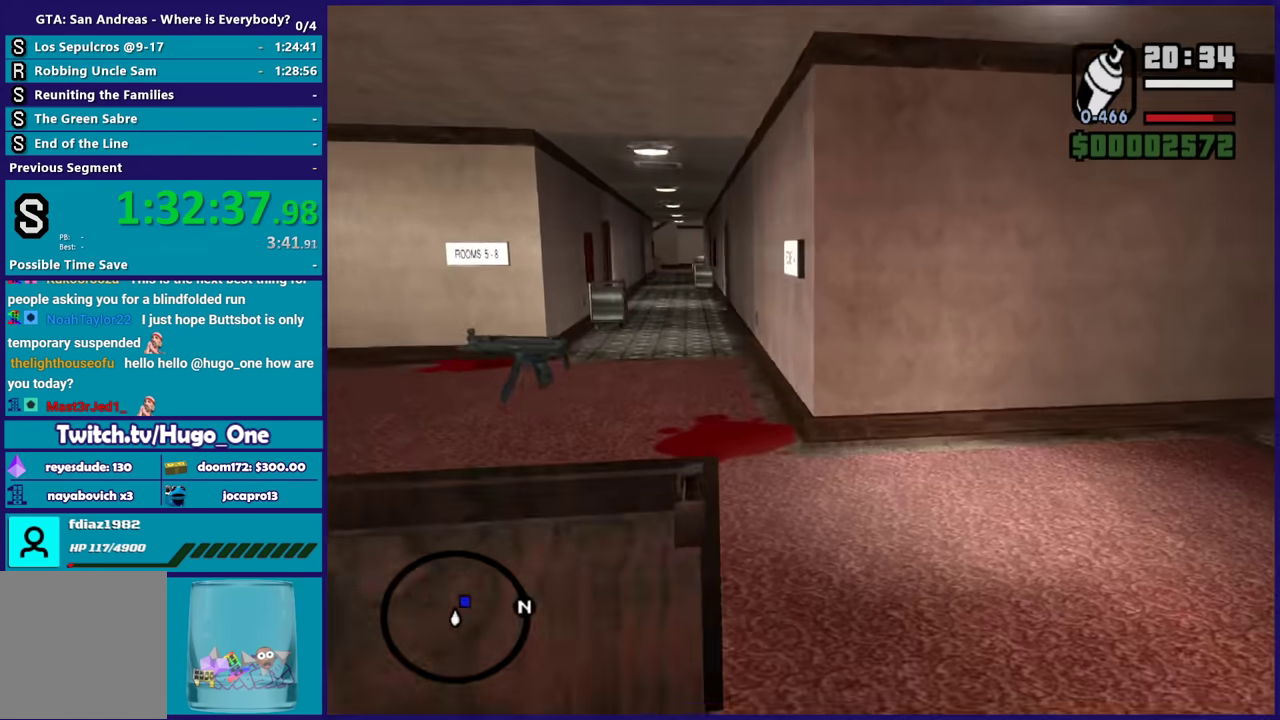
{"buttons": ["L2"], "left_stick": "up", "right_stick": "left", "events": [[234, "right_stick", "left"]]}
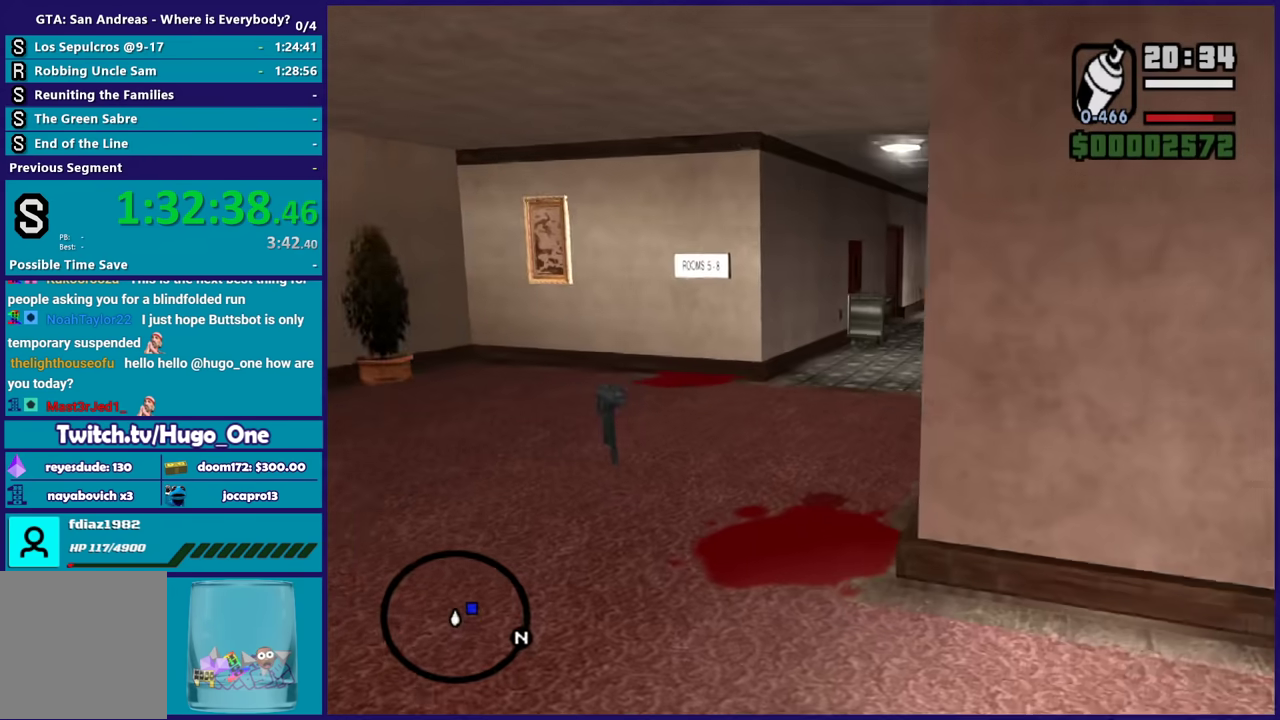
{"buttons": ["L2"], "left_stick": "up", "right_stick": "right", "events": [[166, "right_stick", "right"], [300, "right_stick", "center"], [500, "right_stick", "right"]]}
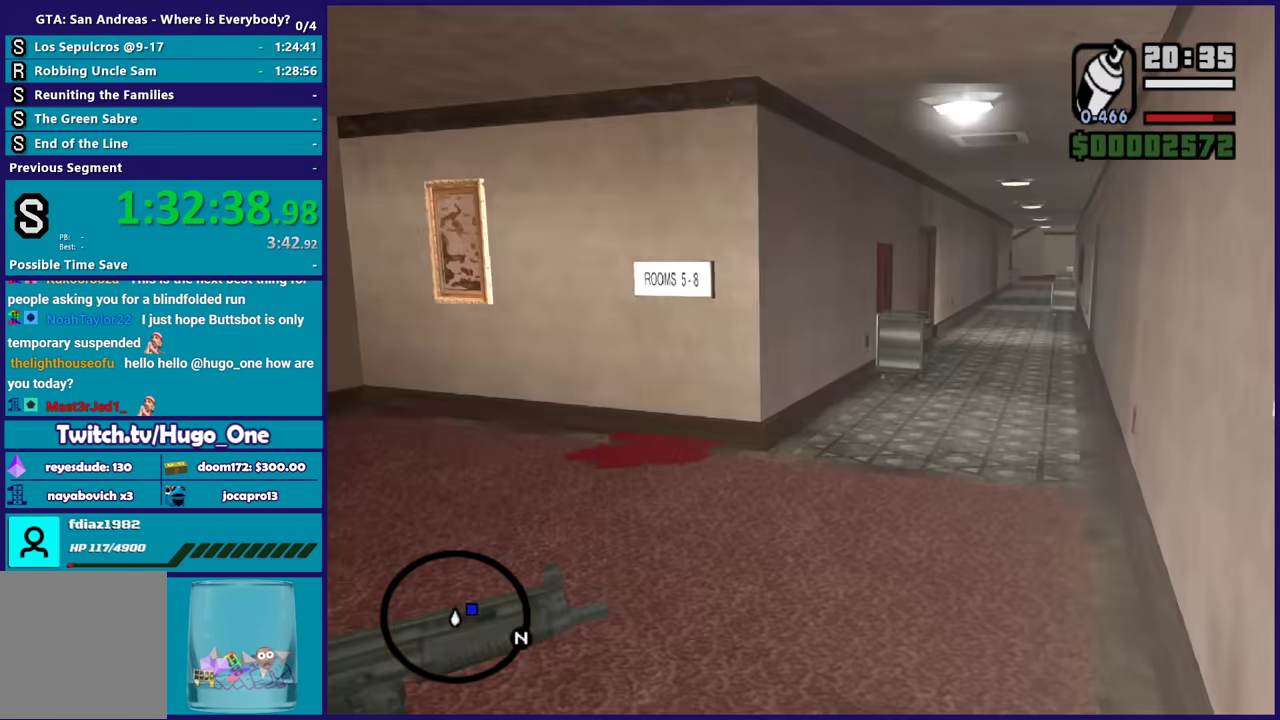
{"buttons": ["L2"], "left_stick": "up", "right_stick": "center", "events": [[200, "right_stick", "center"]]}
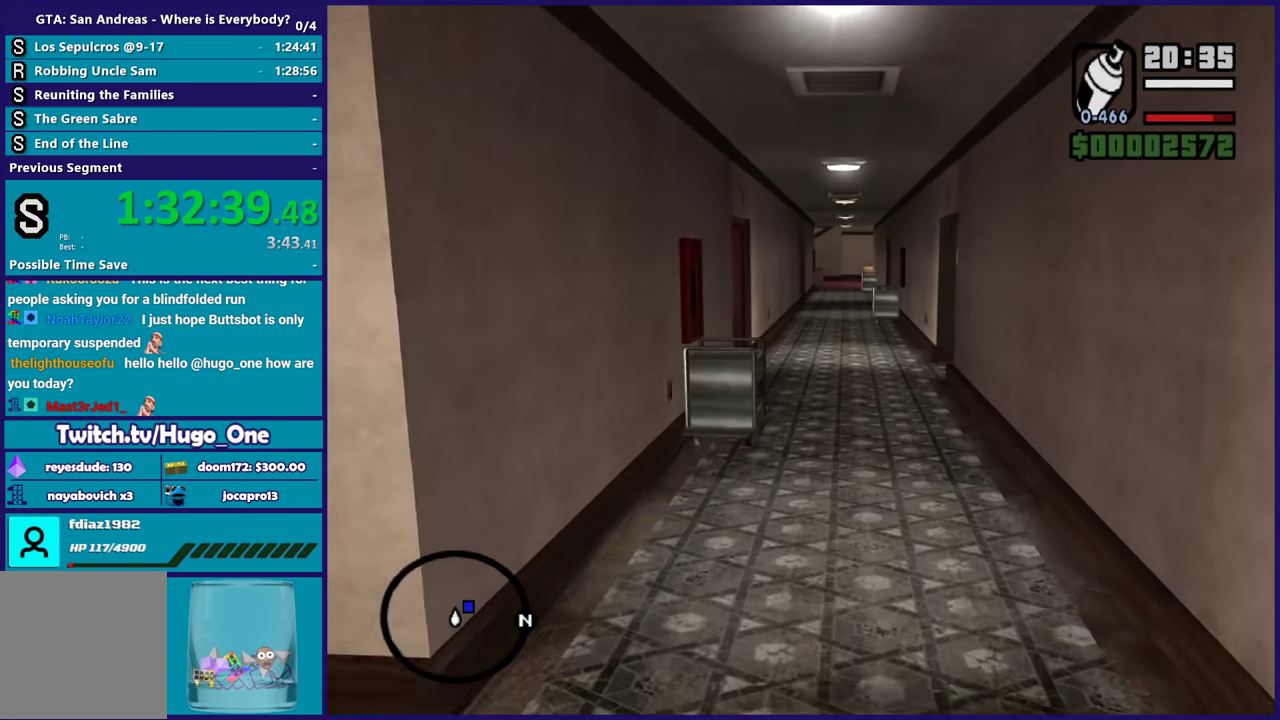
{"buttons": ["L2", "R2"], "left_stick": "up", "right_stick": "up-right", "events": [[300, "R2", "down"], [367, "right_stick", "left"], [500, "right_stick", "up-right"]]}
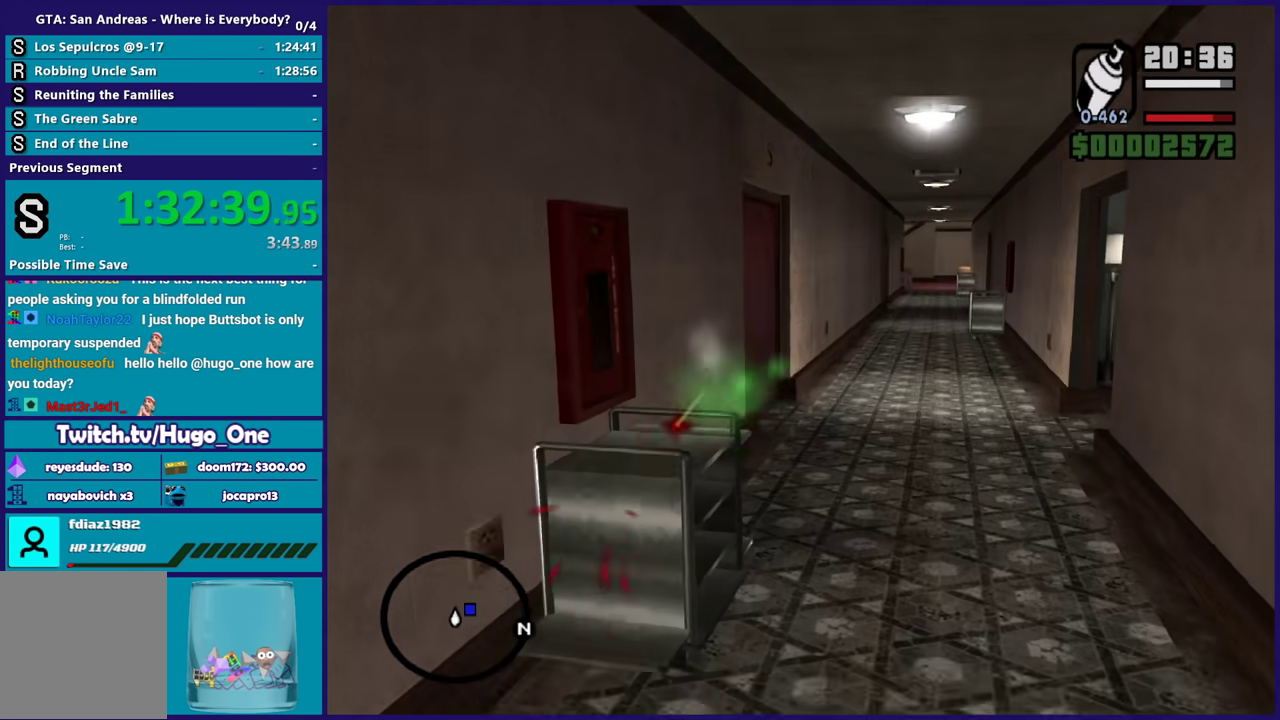
{"buttons": ["L2", "R2"], "left_stick": "up", "right_stick": "right", "events": [[100, "right_stick", "right"], [200, "right_stick", "center"], [300, "right_stick", "right"]]}
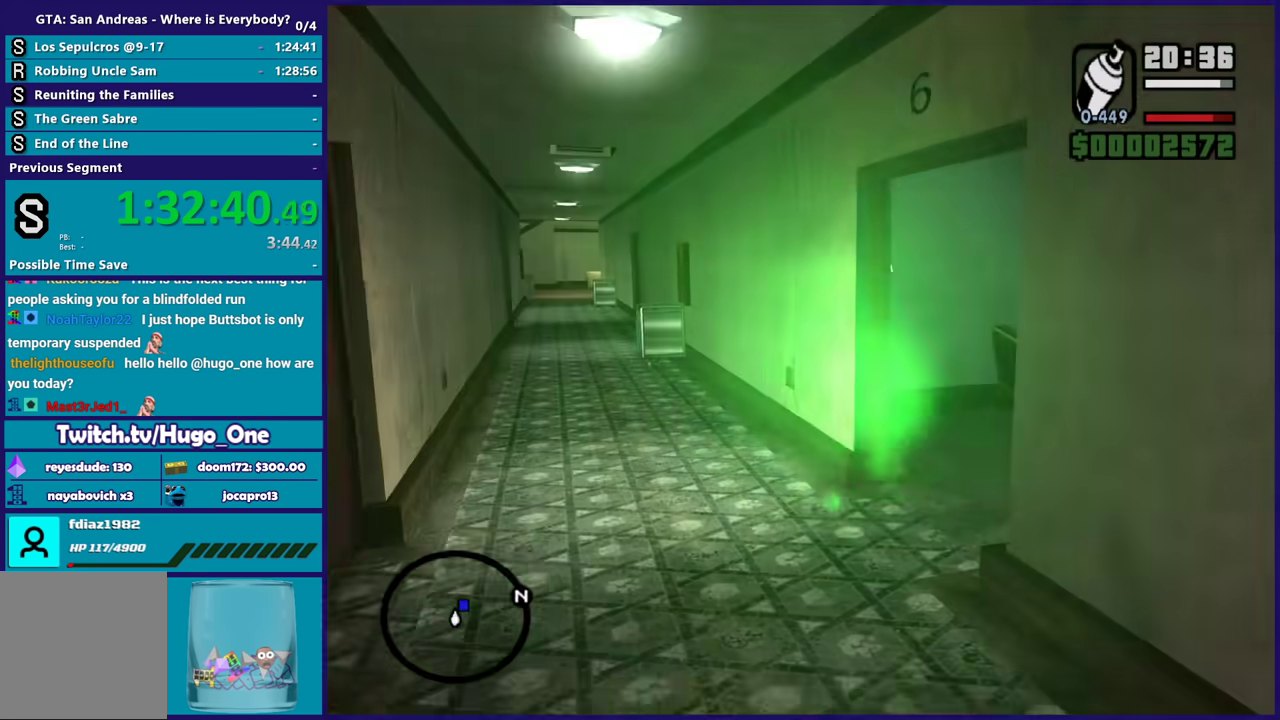
{"buttons": ["L2"], "left_stick": "up", "right_stick": "left", "events": [[66, "right_stick", "left"], [200, "left_stick", "up-left"], [500, "R2", "up"], [500, "left_stick", "up"]]}